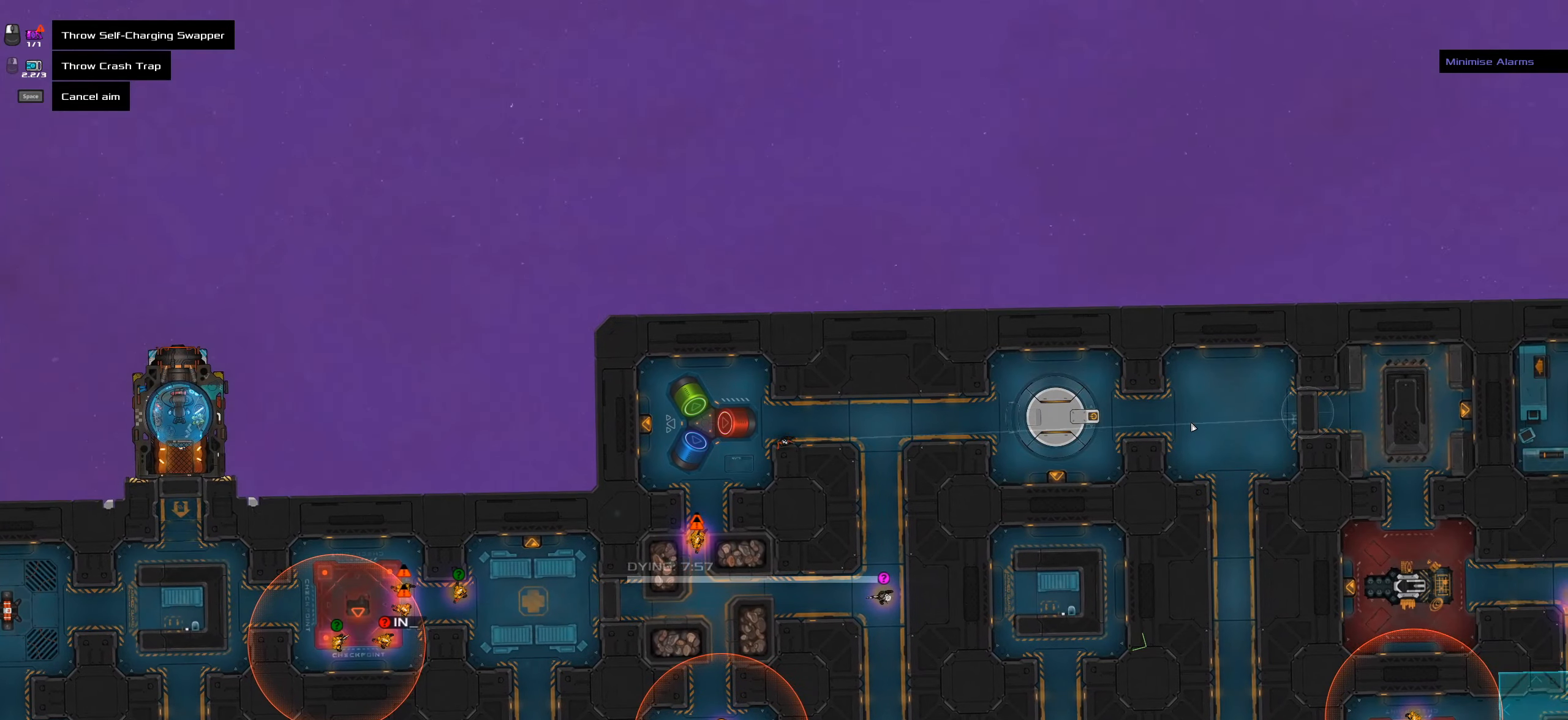
Gameplay with keyboard and mouse; each line is a JSON object with the keys and mouse buttons held at the frame after it. "events" lists presses ("down") and releases ("up") of ".", "/", "0", "1", "2", "3", "4", "5", "6", "7", "8", "9", "a", "alt_l", "alt_r", "b", "backslash", "backspace", "c", "comma", "ctrl_l", "ctrl_r", "d", "down", "e", "equals", "f", "g", "h", "i", "j", "k", "l", "lbracket", "left", "m", "minus", "n", "o", "p", "q", "quote", "r", "rbracket", "return", "right", "s", "semicolon", "shift_l", "shift_r", "space", "super_l", "super_r", "t", "tab", "tilde", "u", "up", "v", "w", "x", "y", "z", "mouse_left", "mouse_wheel" and "mouse_right" between this image and that frame as [ms after this image, input, new state], when the widget could be followed in between. "mouse_left", "mouse_wheel", "mouse_right" = the "left", "wheel", "right" buttons of the "mouse" list. No other keys are recorded. "wheel" means that the mouse wheel is clicked or scrolled. Not read: caps_lock mouse_move.
{"keys": [], "mouse": [], "events": []}
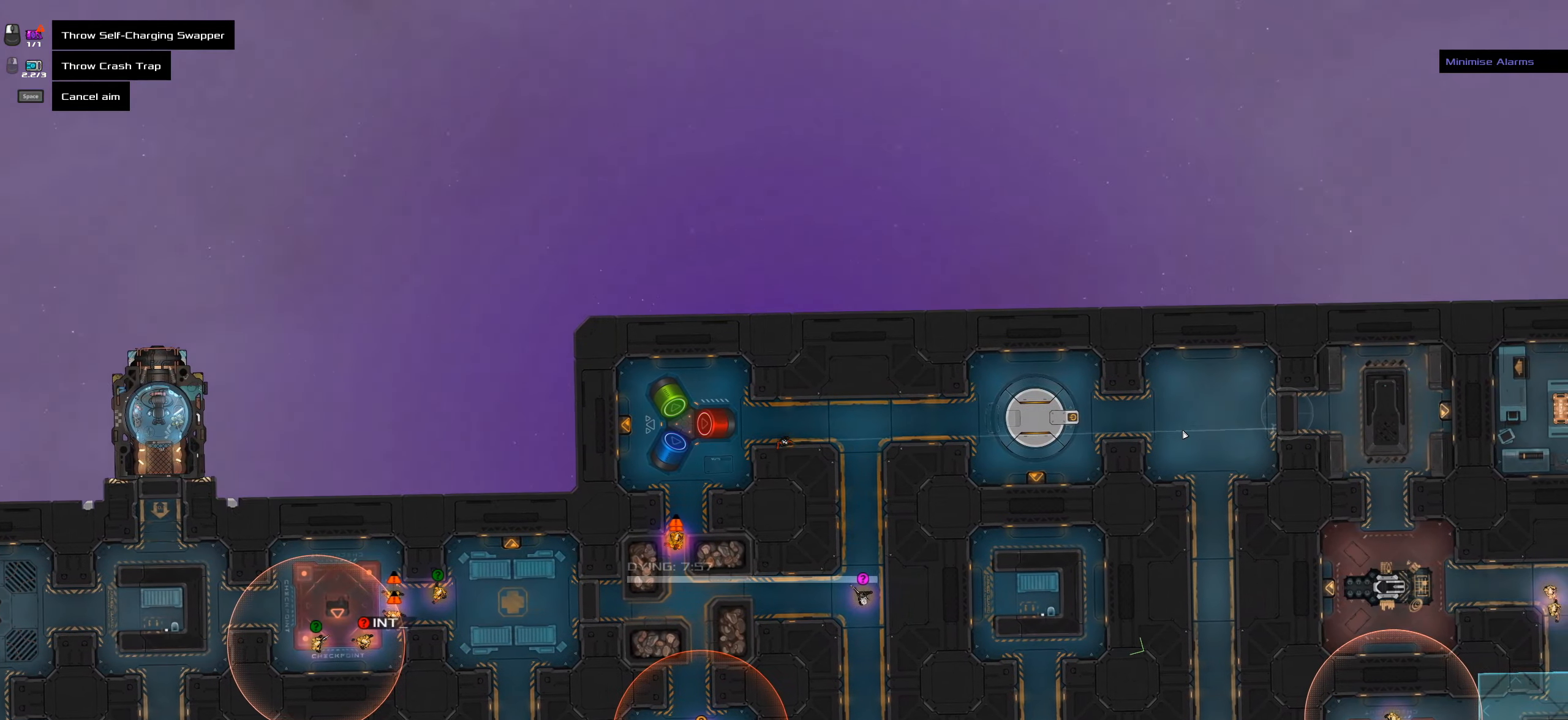
{"keys": [], "mouse": [], "events": []}
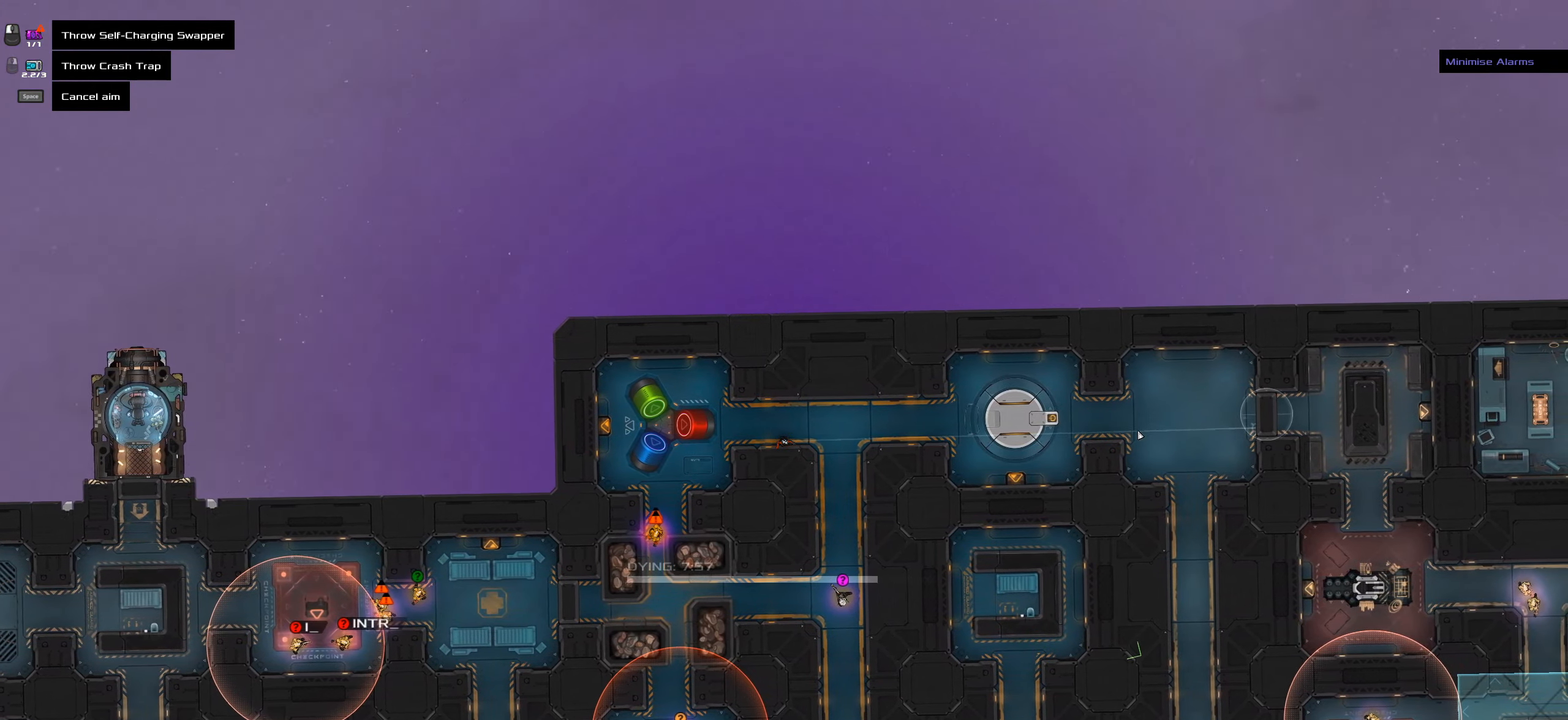
{"keys": [], "mouse": [], "events": [[350, "mouse_wheel", "down"], [400, "mouse_wheel", "up"]]}
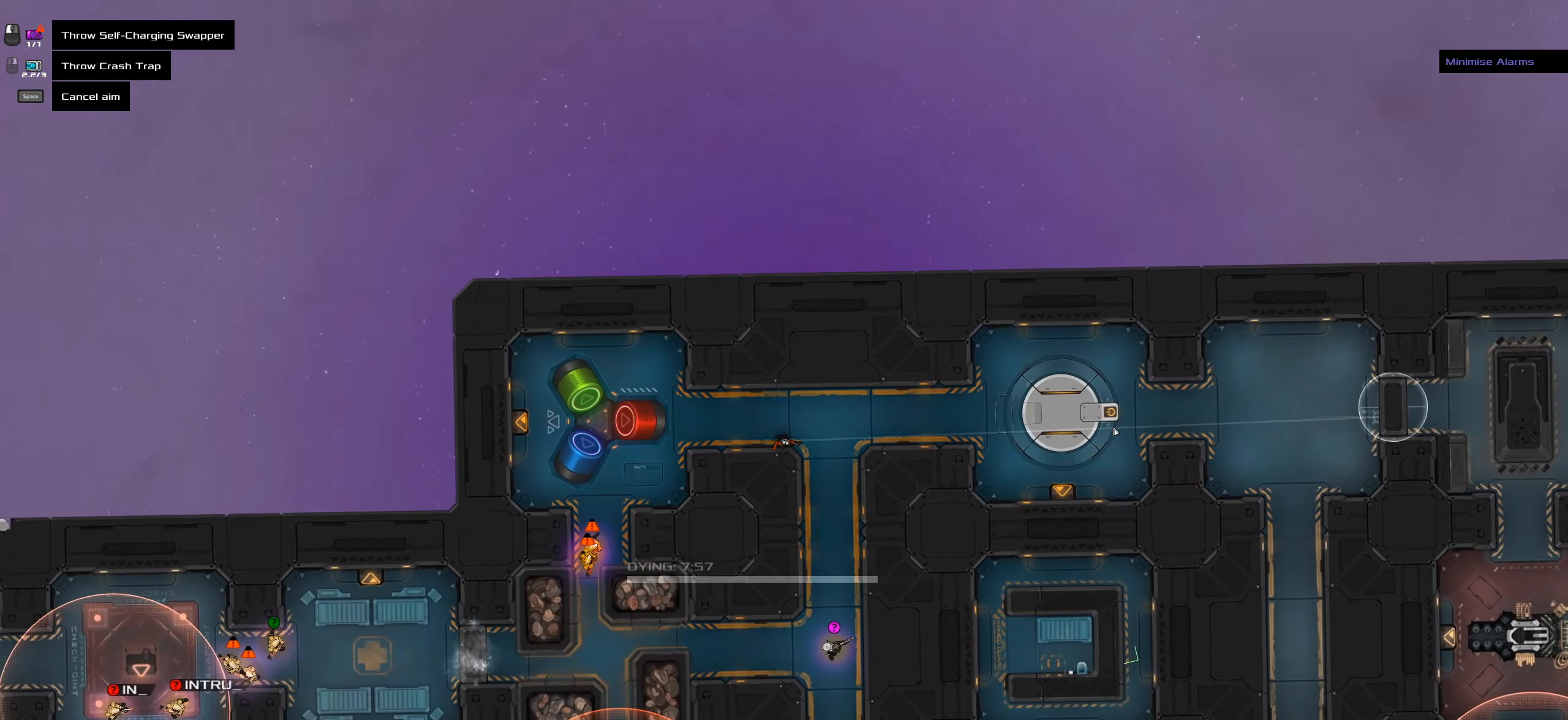
{"keys": [], "mouse": [], "events": []}
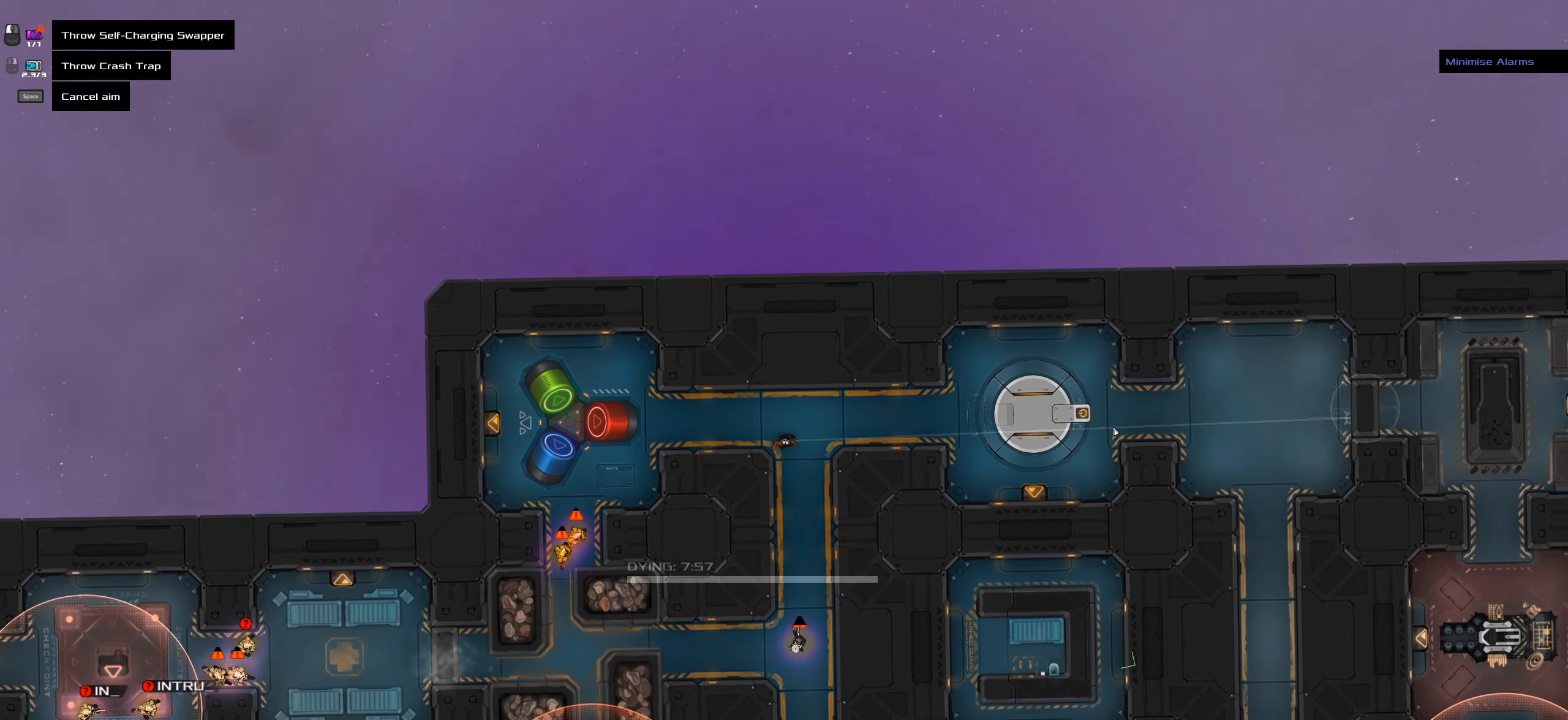
{"keys": [], "mouse": [], "events": []}
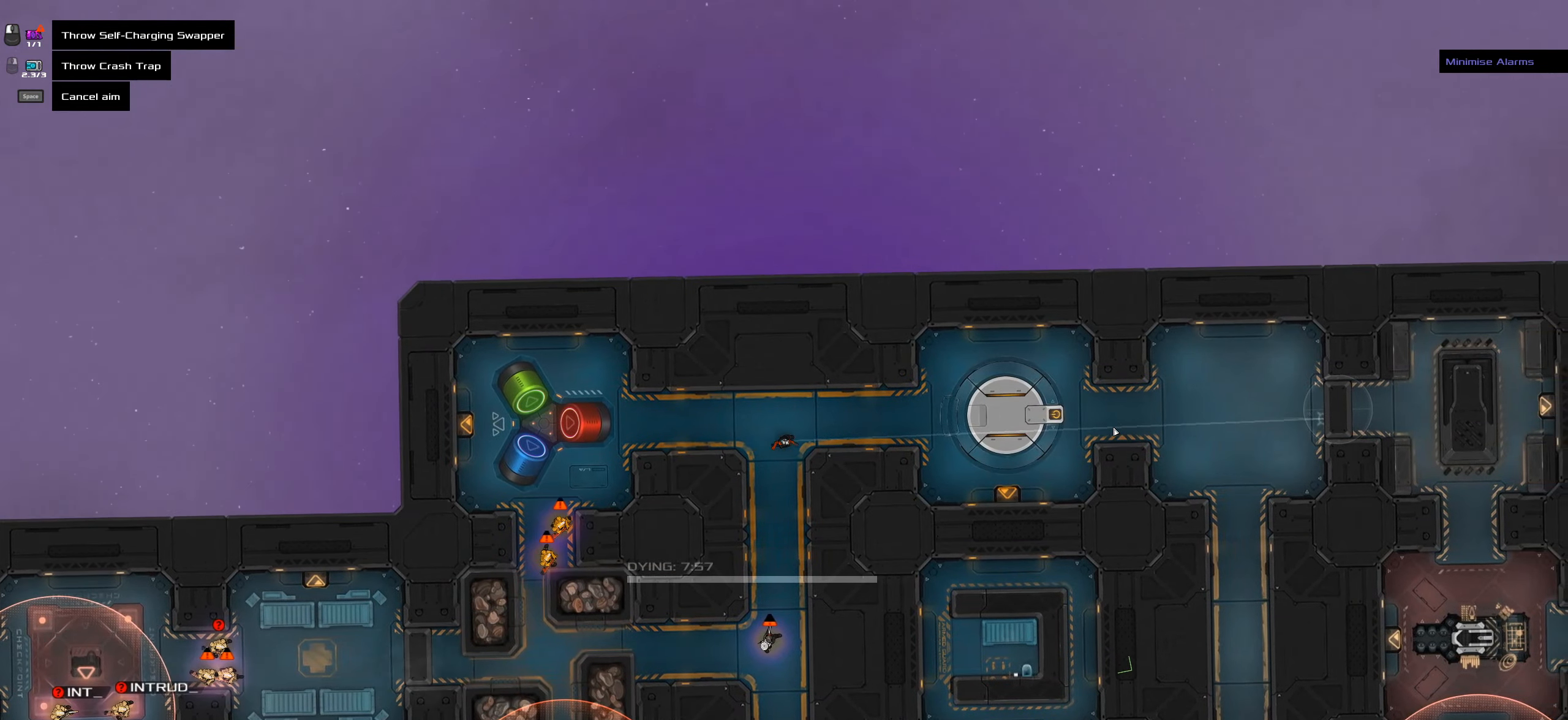
{"keys": [], "mouse": [], "events": []}
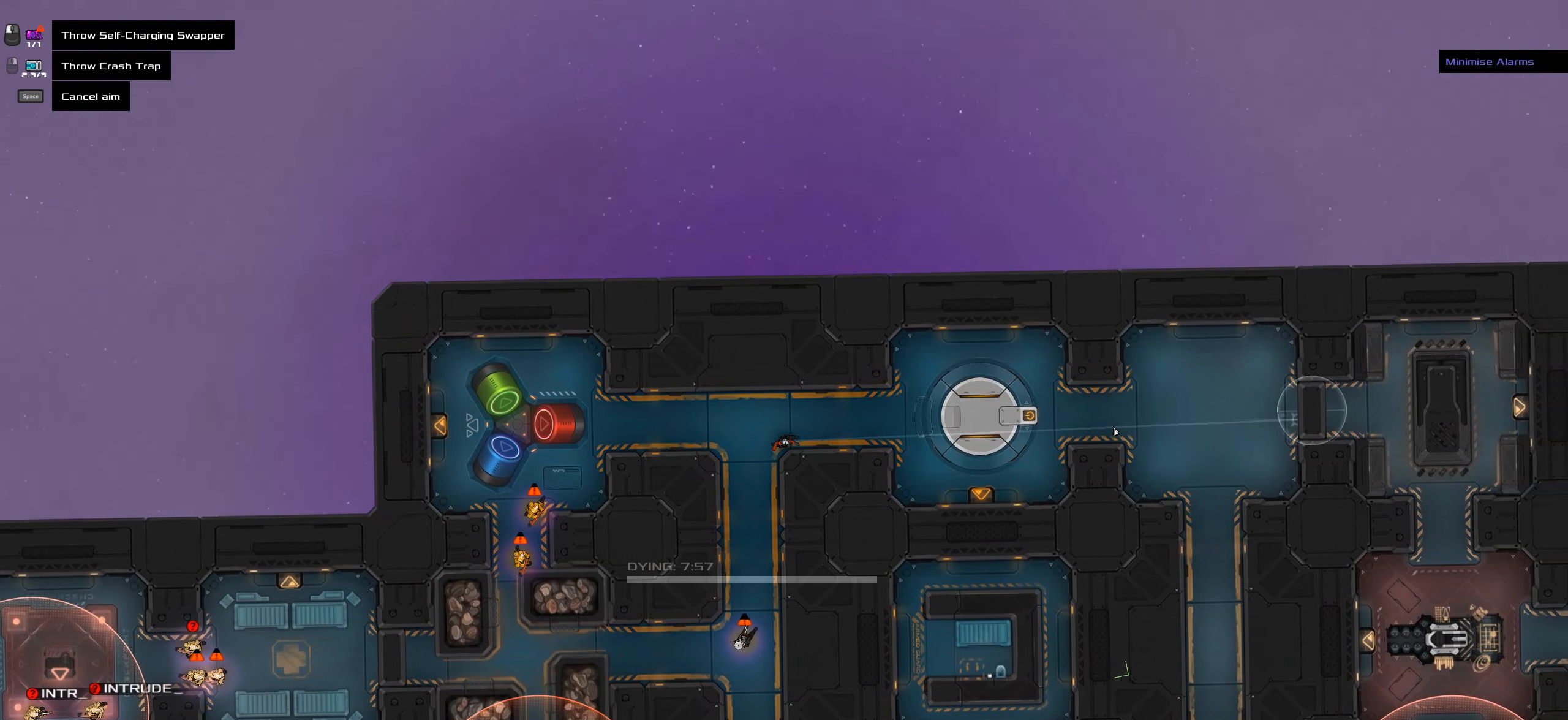
{"keys": [], "mouse": [], "events": []}
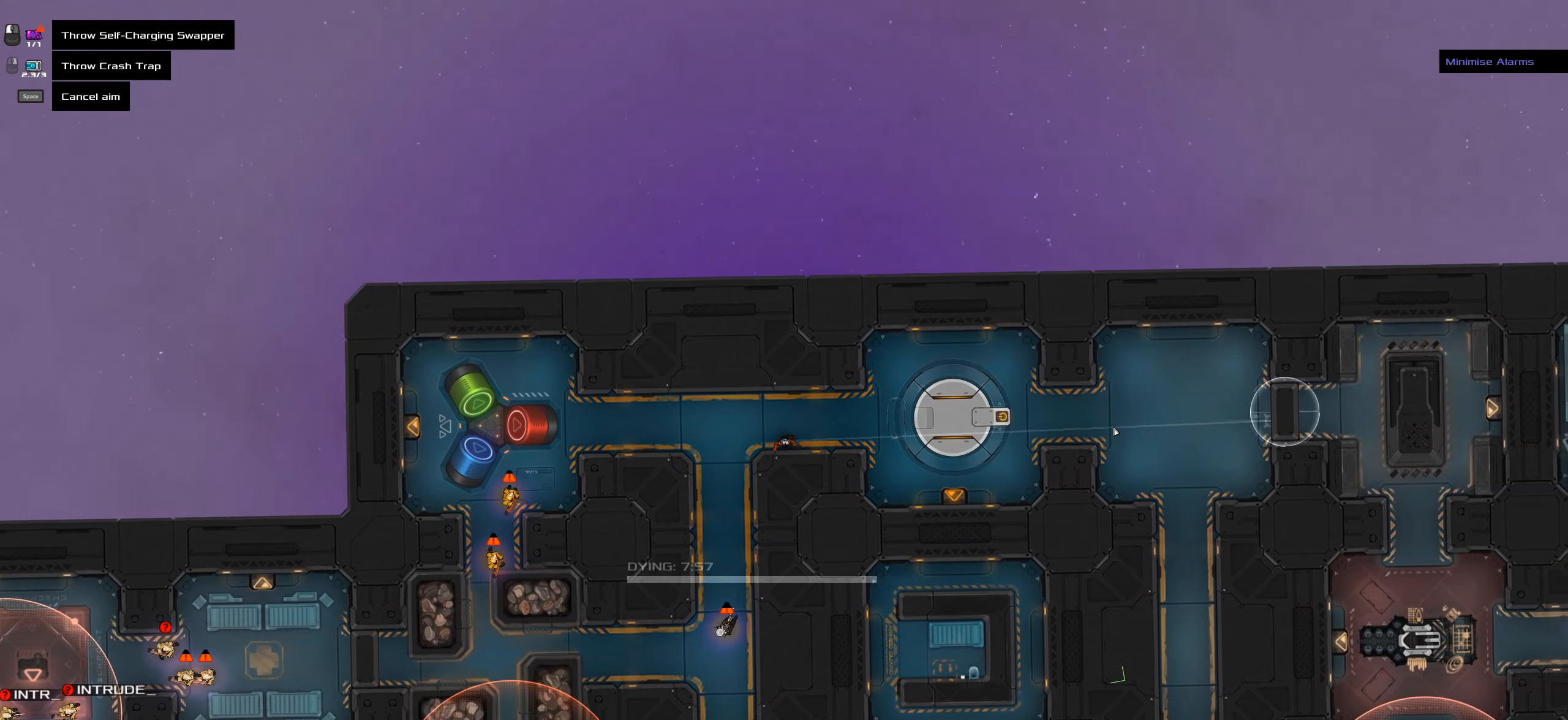
{"keys": [], "mouse": [], "events": []}
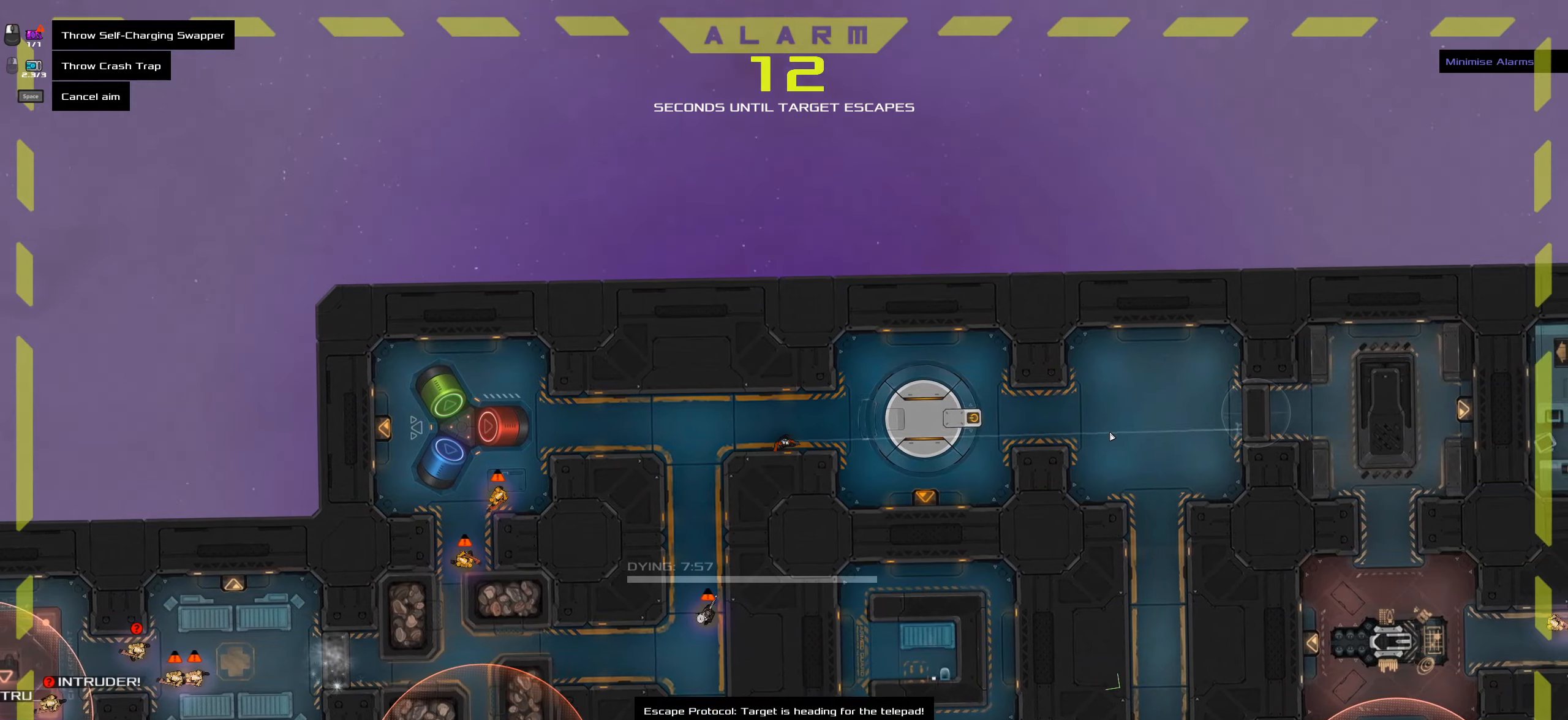
{"keys": ["space"], "mouse": [], "events": [[466, "space", "down"]]}
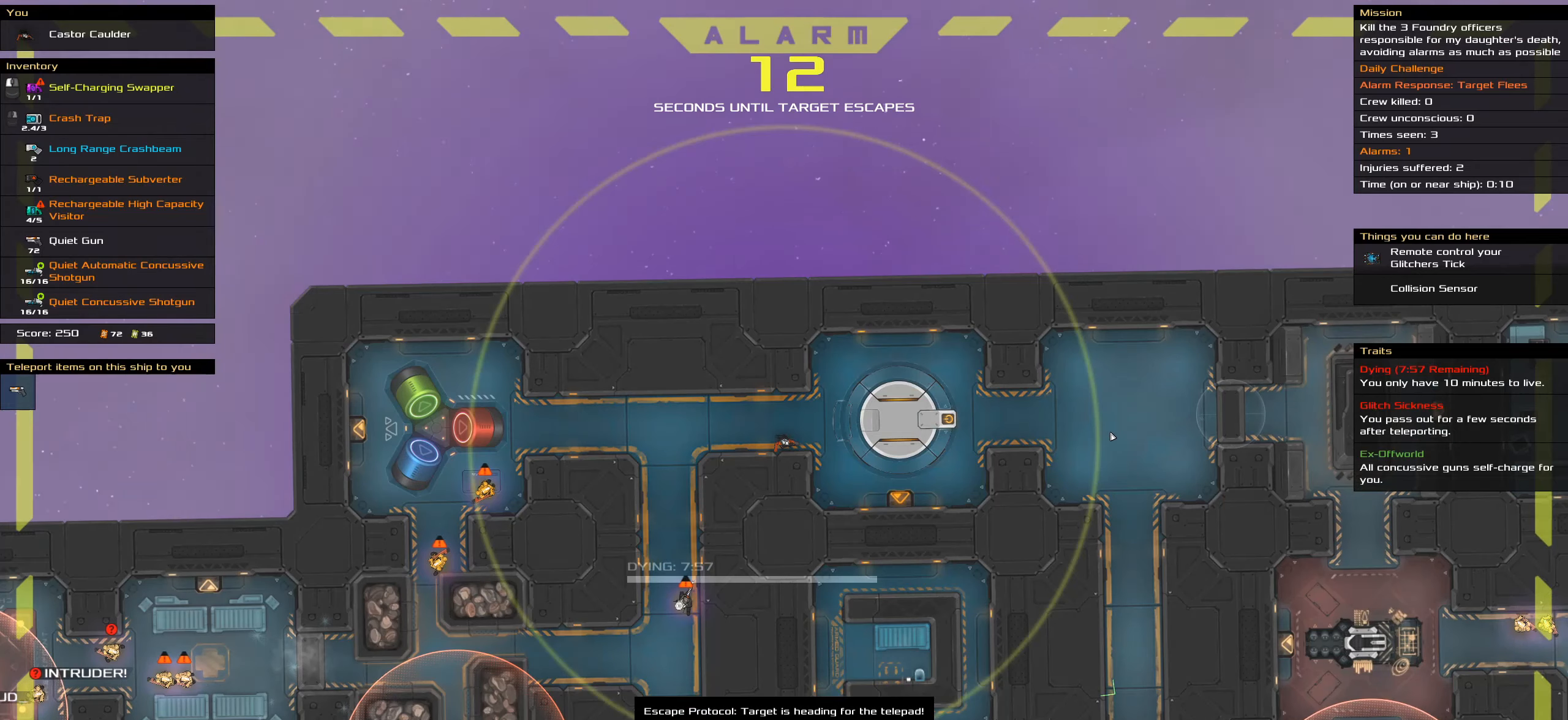
{"keys": [], "mouse": [], "events": [[116, "space", "up"]]}
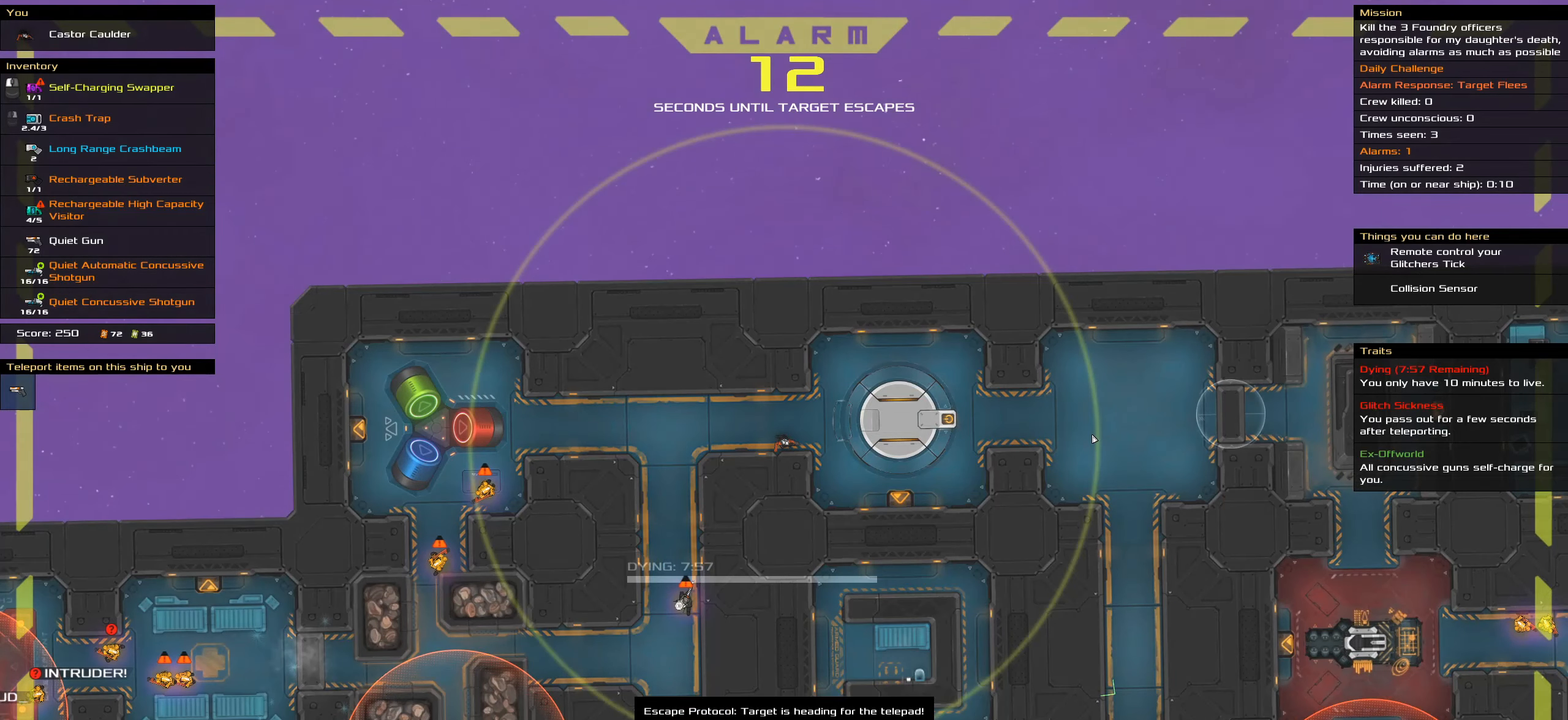
{"keys": [], "mouse": [], "events": [[166, "mouse_wheel", "down"], [216, "mouse_wheel", "up"], [266, "mouse_wheel", "down"], [316, "mouse_wheel", "up"]]}